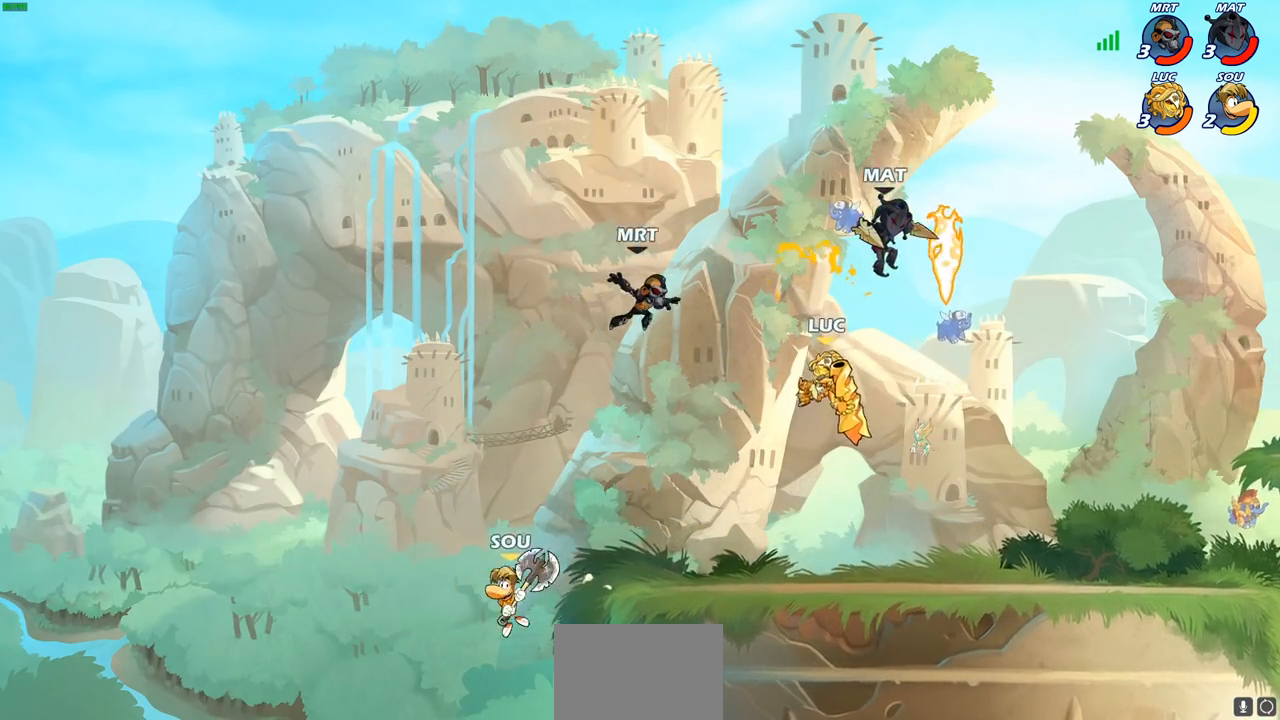
Gameplay with a controller (PlayStation layout); each line is a JSON object with the inputs held at the frame after it. "events" lists button and stick changes between this image and that frame as [ms after this image, input, new state], when the widget could be followed in between.
{"buttons": [], "left_stick": "right", "right_stick": "center", "events": [[317, "SQUARE", "down"], [400, "SQUARE", "up"]]}
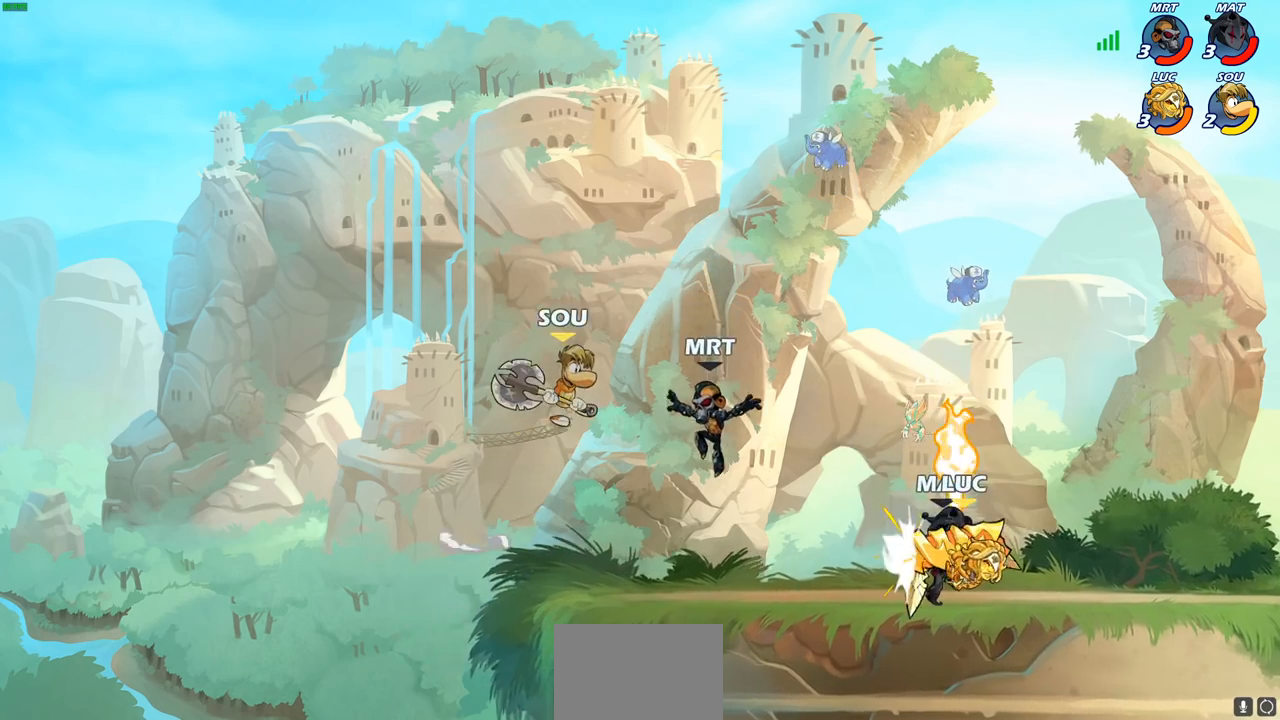
{"buttons": ["CROSS"], "left_stick": "right", "right_stick": "center", "events": [[50, "left_stick", "center"], [233, "left_stick", "right"], [467, "CROSS", "down"]]}
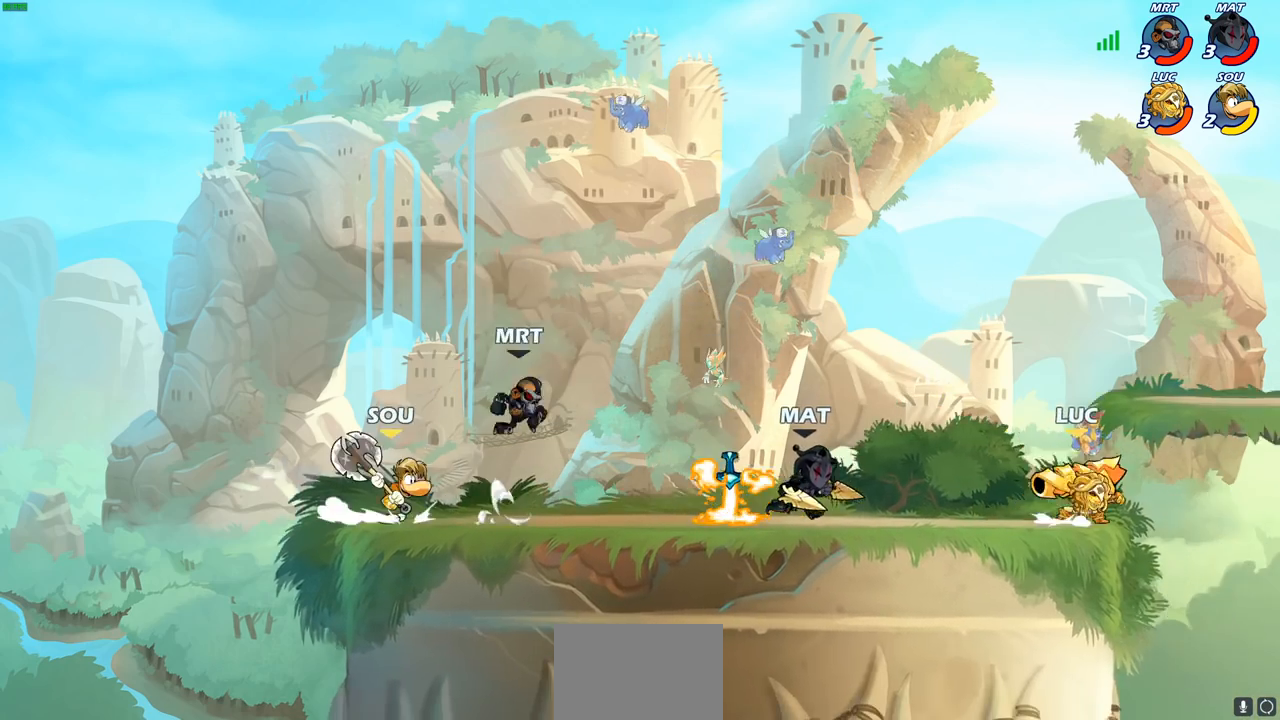
{"buttons": [], "left_stick": "down-right", "right_stick": "center", "events": [[17, "left_stick", "up-left"], [133, "CROSS", "up"], [200, "CROSS", "down"], [250, "left_stick", "up-right"], [367, "CROSS", "up"], [450, "left_stick", "down-right"]]}
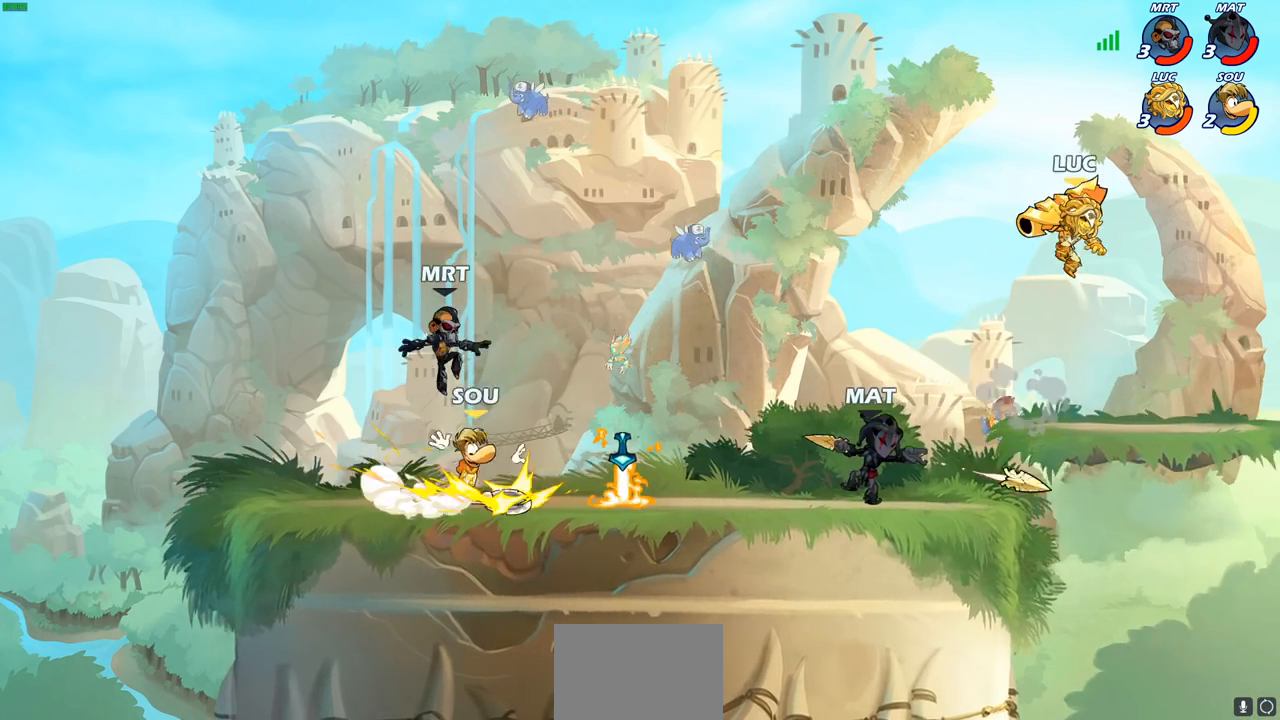
{"buttons": [], "left_stick": "center", "right_stick": "center", "events": [[67, "left_stick", "down-left"], [317, "R2", "down"], [350, "SQUARE", "down"], [450, "R2", "up"], [450, "SQUARE", "up"], [500, "left_stick", "center"]]}
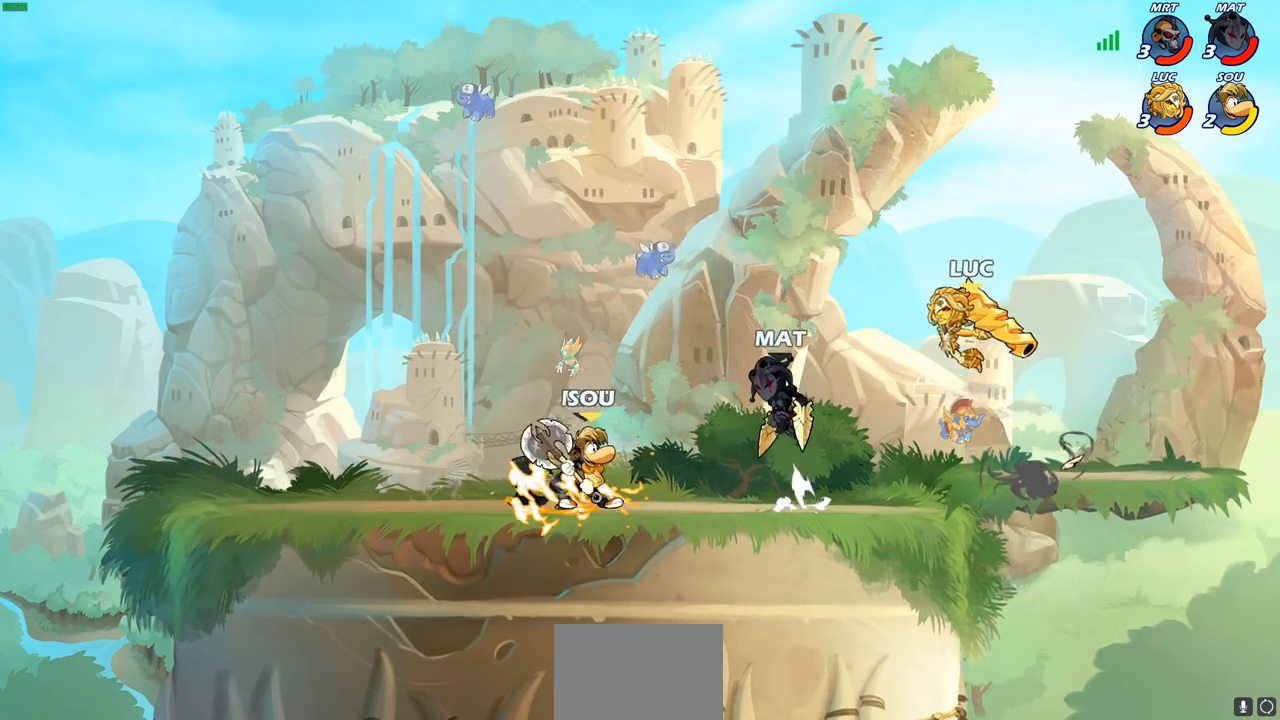
{"buttons": ["CROSS"], "left_stick": "up-right", "right_stick": "center", "events": [[283, "left_stick", "right"], [433, "CROSS", "down"], [433, "left_stick", "up-right"]]}
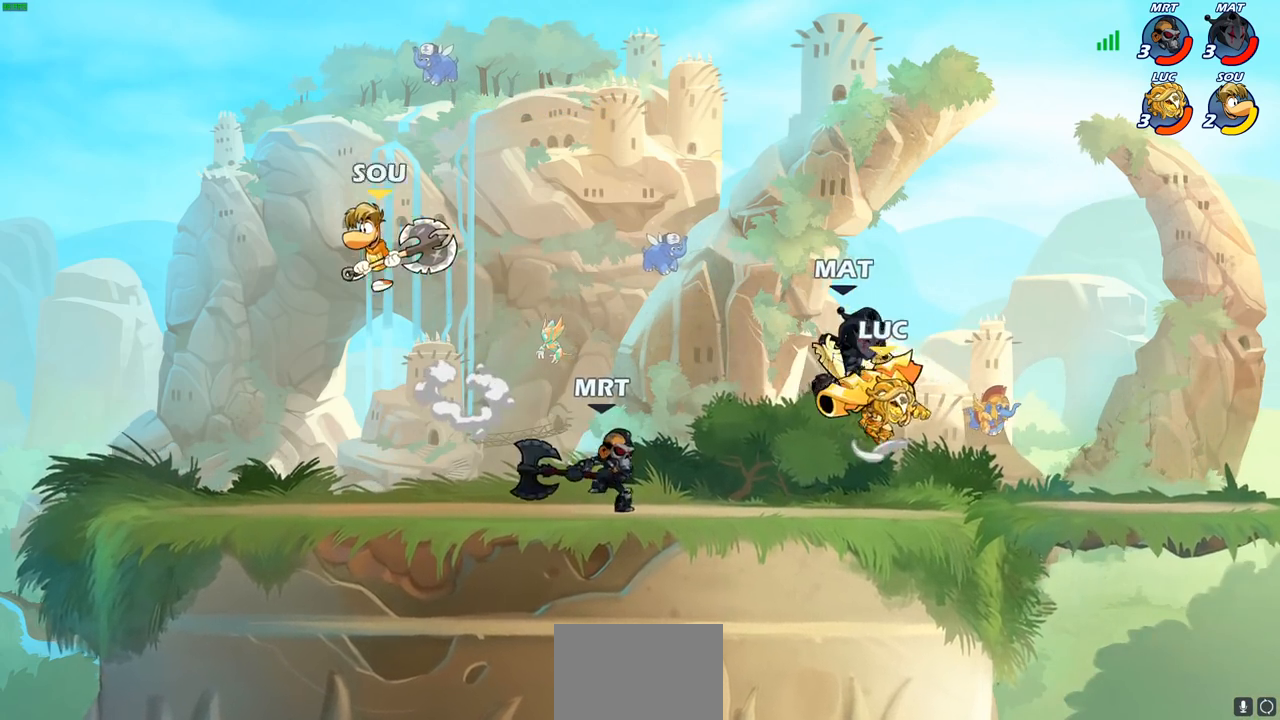
{"buttons": [], "left_stick": "center", "right_stick": "center", "events": [[133, "CROSS", "up"], [400, "left_stick", "down-left"], [467, "left_stick", "center"]]}
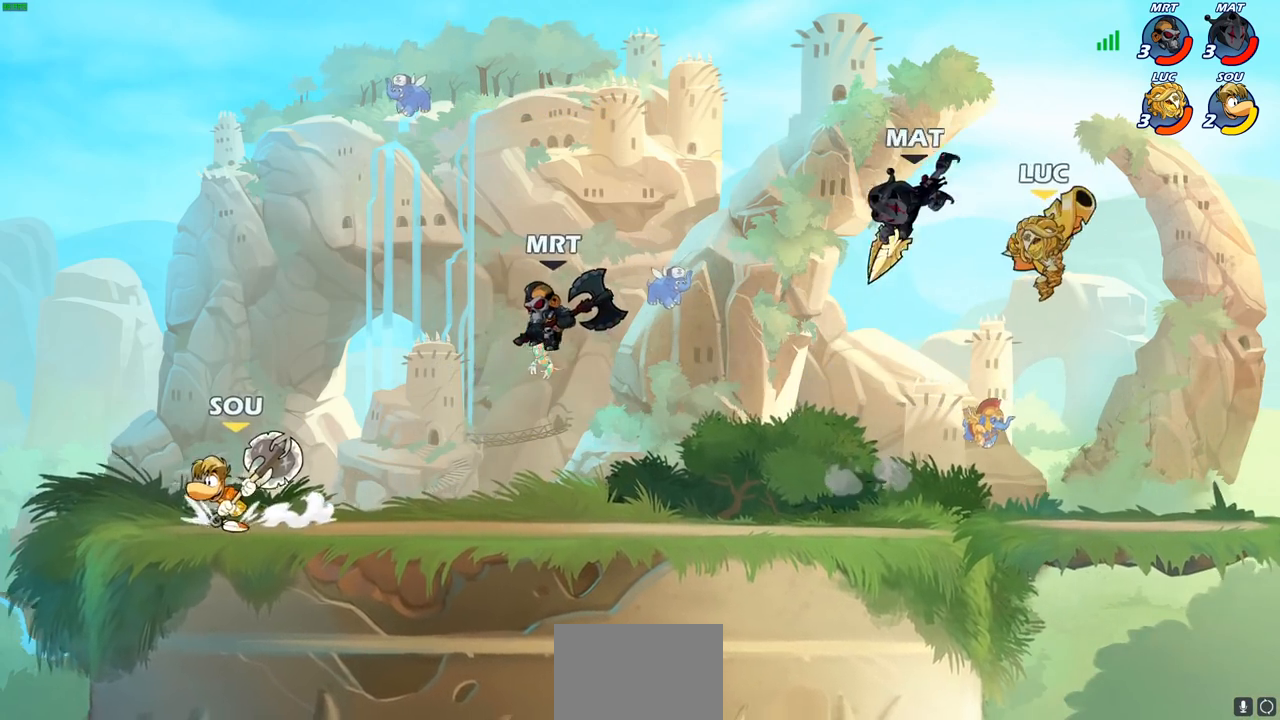
{"buttons": [], "left_stick": "right", "right_stick": "center", "events": [[333, "left_stick", "left"], [417, "left_stick", "right"]]}
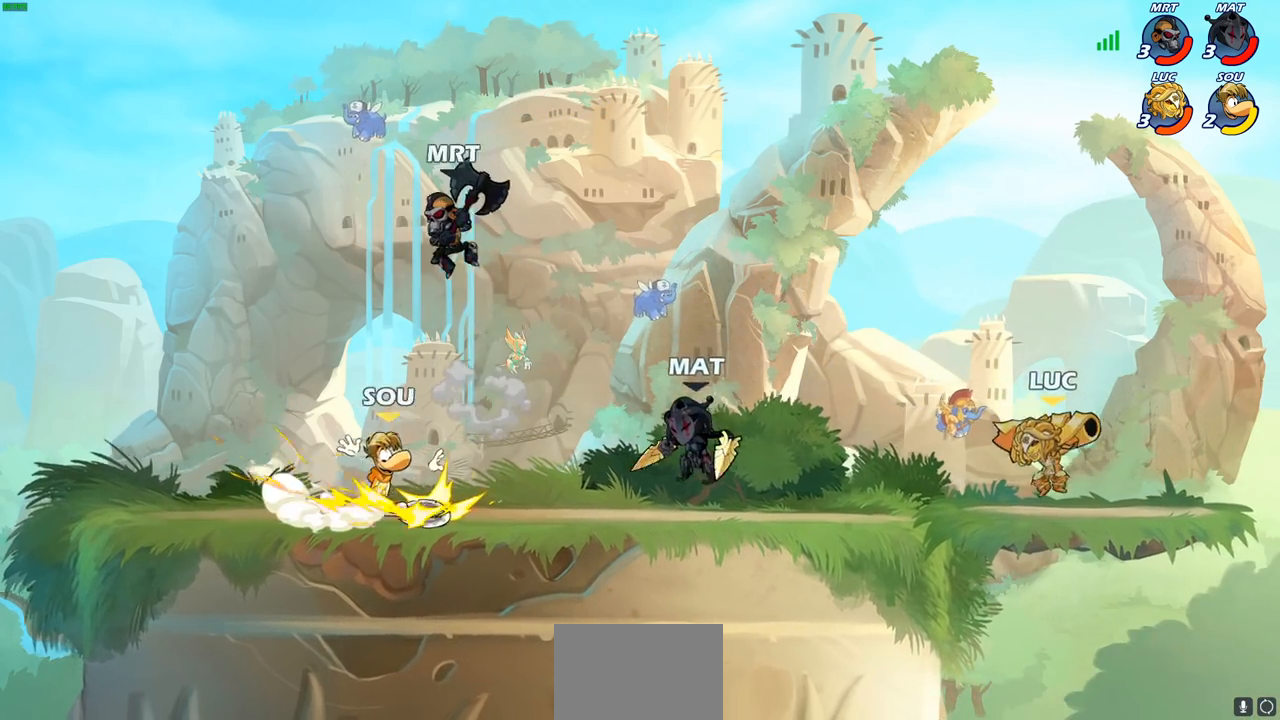
{"buttons": [], "left_stick": "right", "right_stick": "center", "events": [[150, "left_stick", "up-left"], [267, "left_stick", "right"]]}
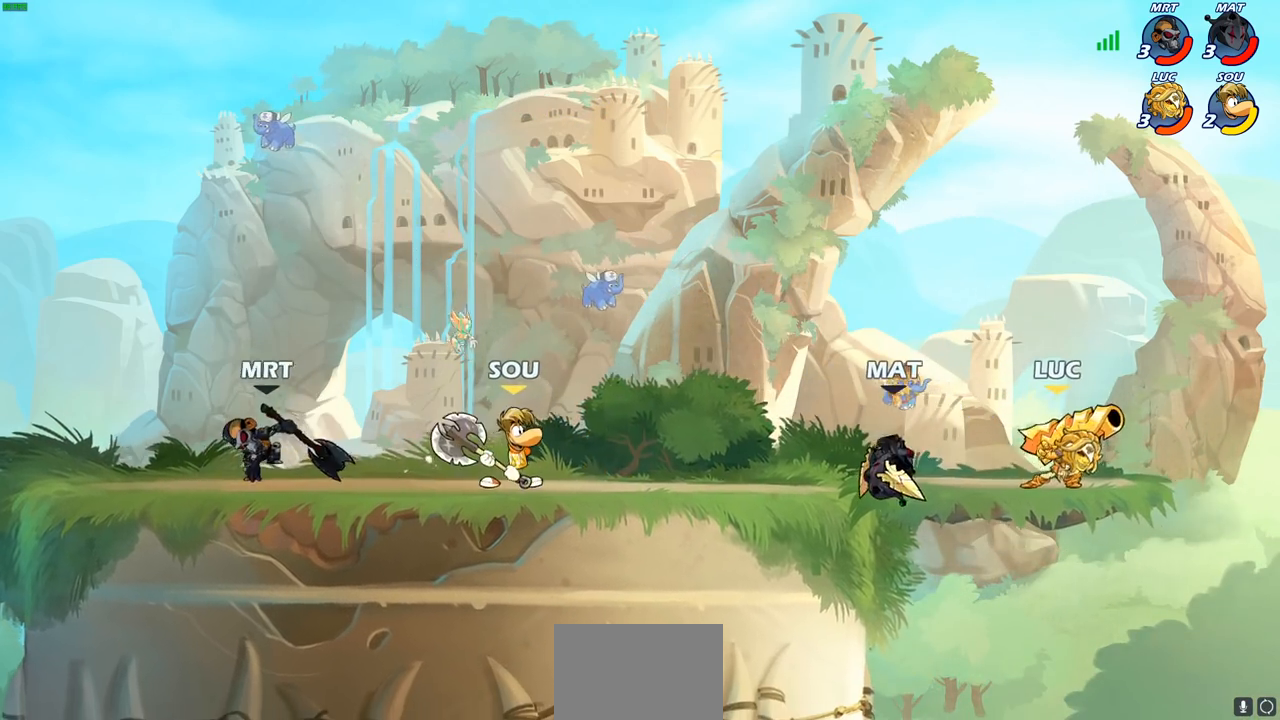
{"buttons": [], "left_stick": "center", "right_stick": "center", "events": [[67, "left_stick", "up-left"], [150, "CIRCLE", "down"], [250, "CIRCLE", "up"], [300, "left_stick", "center"]]}
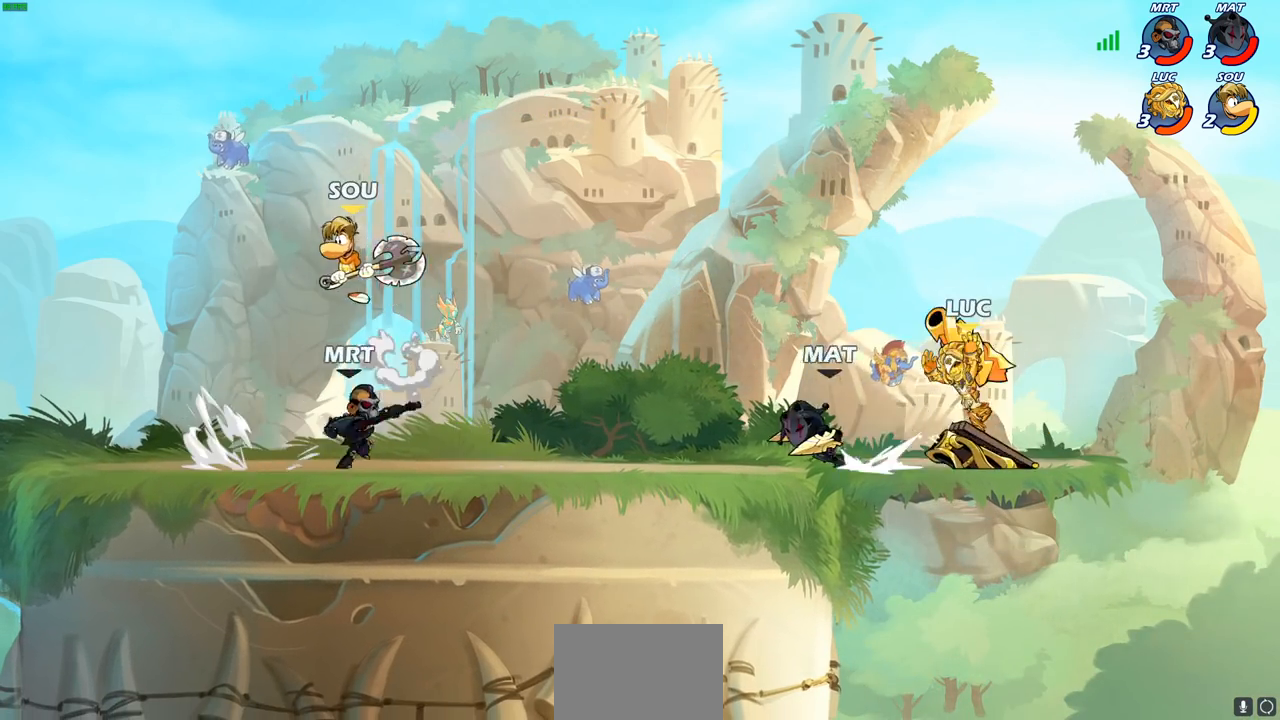
{"buttons": [], "left_stick": "up-right", "right_stick": "center", "events": [[350, "left_stick", "up-right"]]}
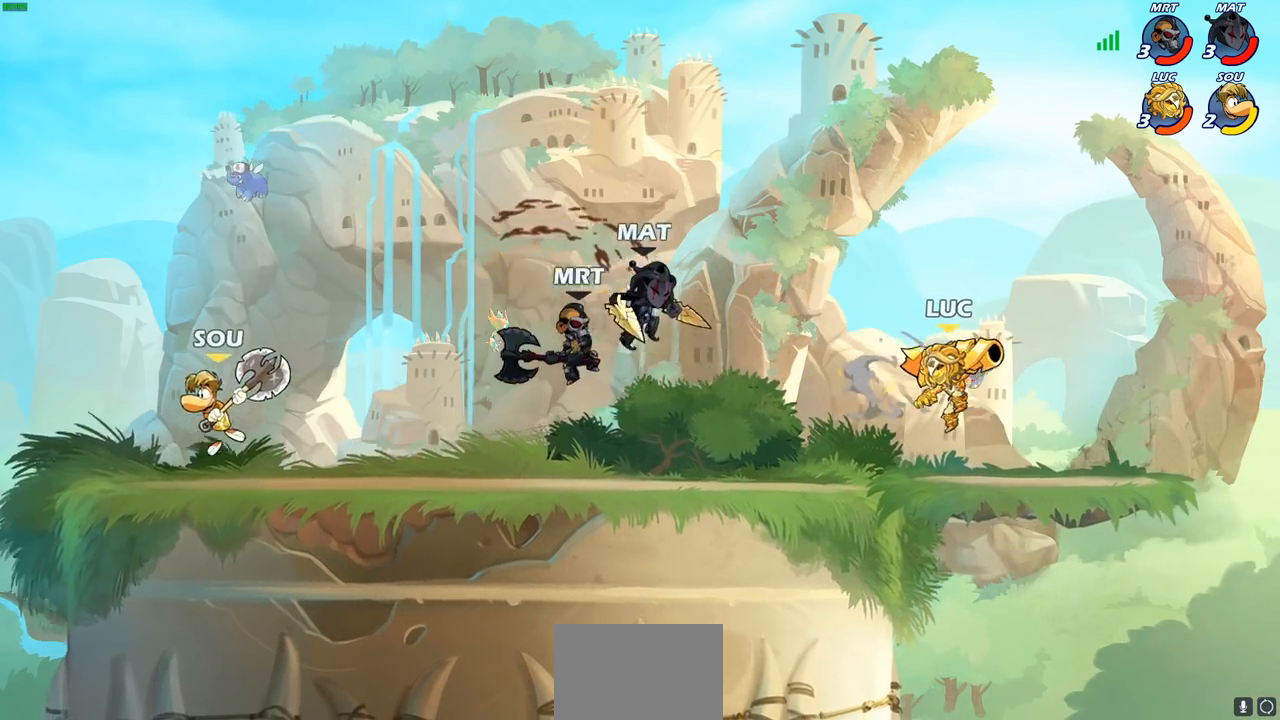
{"buttons": [], "left_stick": "right", "right_stick": "center", "events": [[450, "left_stick", "right"]]}
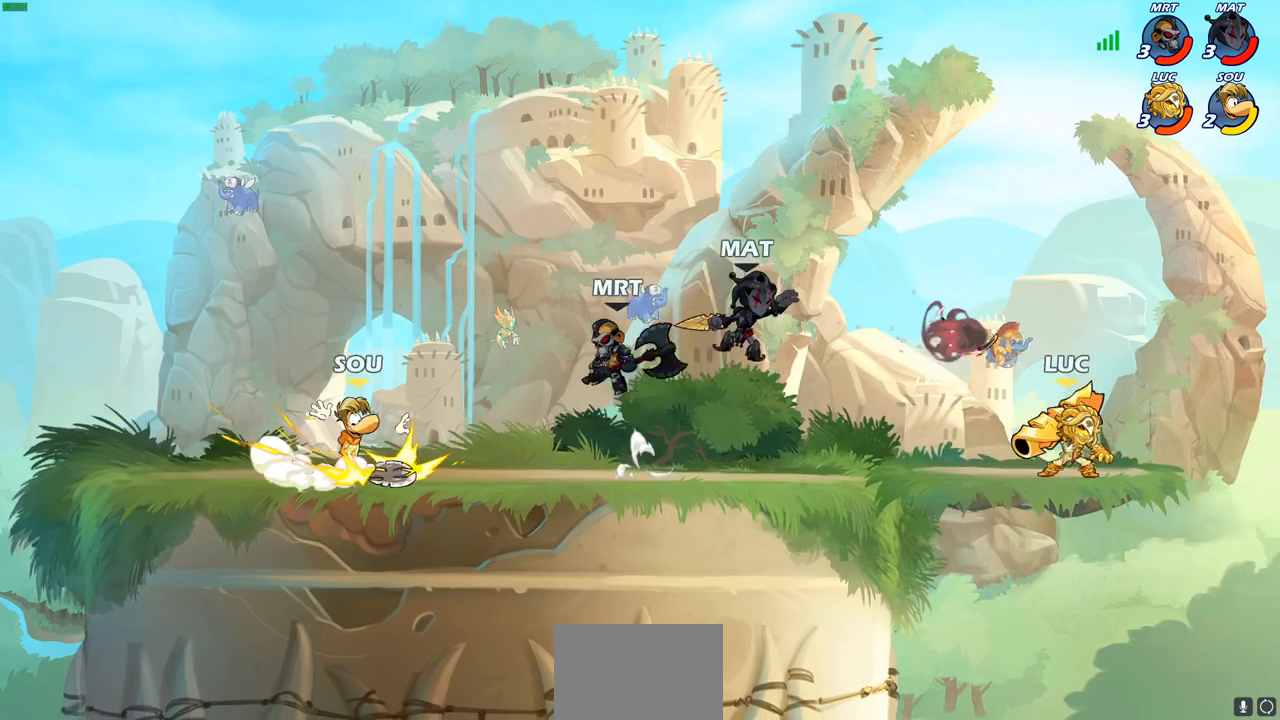
{"buttons": ["CROSS"], "left_stick": "up", "right_stick": "center", "events": [[83, "left_stick", "up-left"], [250, "R2", "down"], [400, "R2", "up"], [450, "CROSS", "down"], [500, "left_stick", "up"]]}
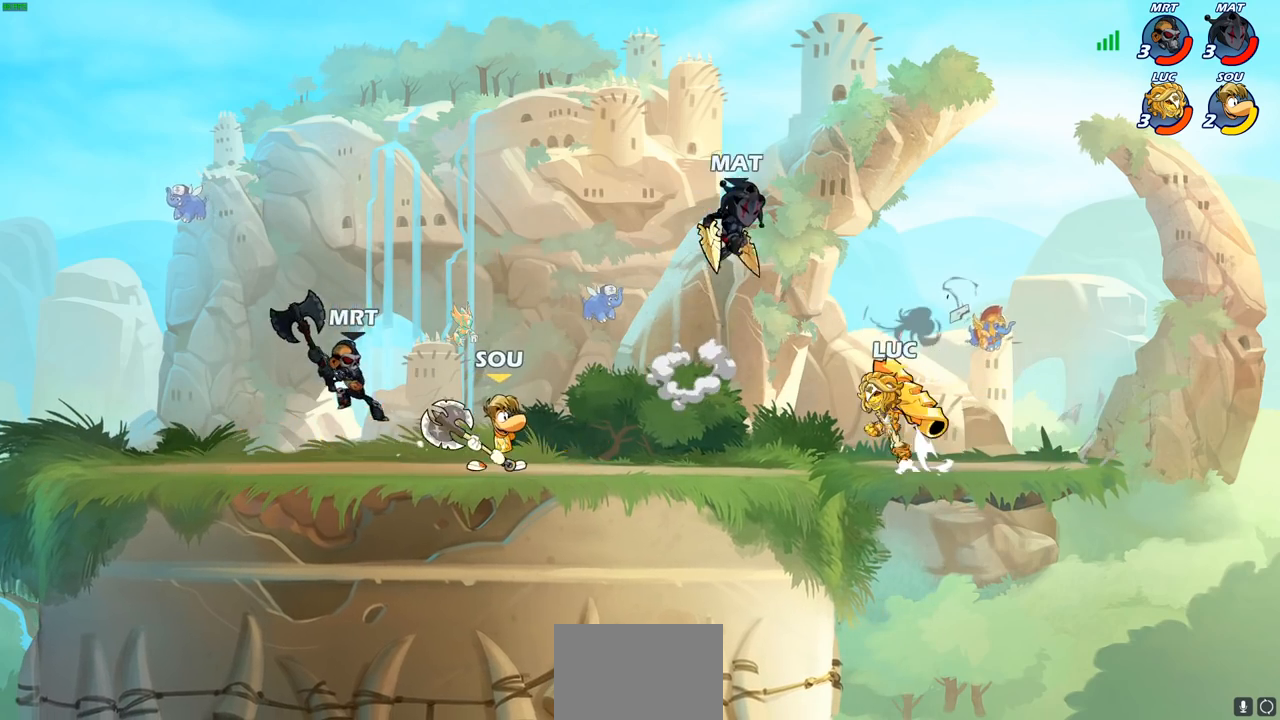
{"buttons": [], "left_stick": "up-left", "right_stick": "center", "events": [[100, "CROSS", "up"], [100, "SQUARE", "down"], [100, "right_stick", "left"], [183, "SQUARE", "up"], [183, "left_stick", "center"], [183, "right_stick", "center"], [467, "left_stick", "up-left"]]}
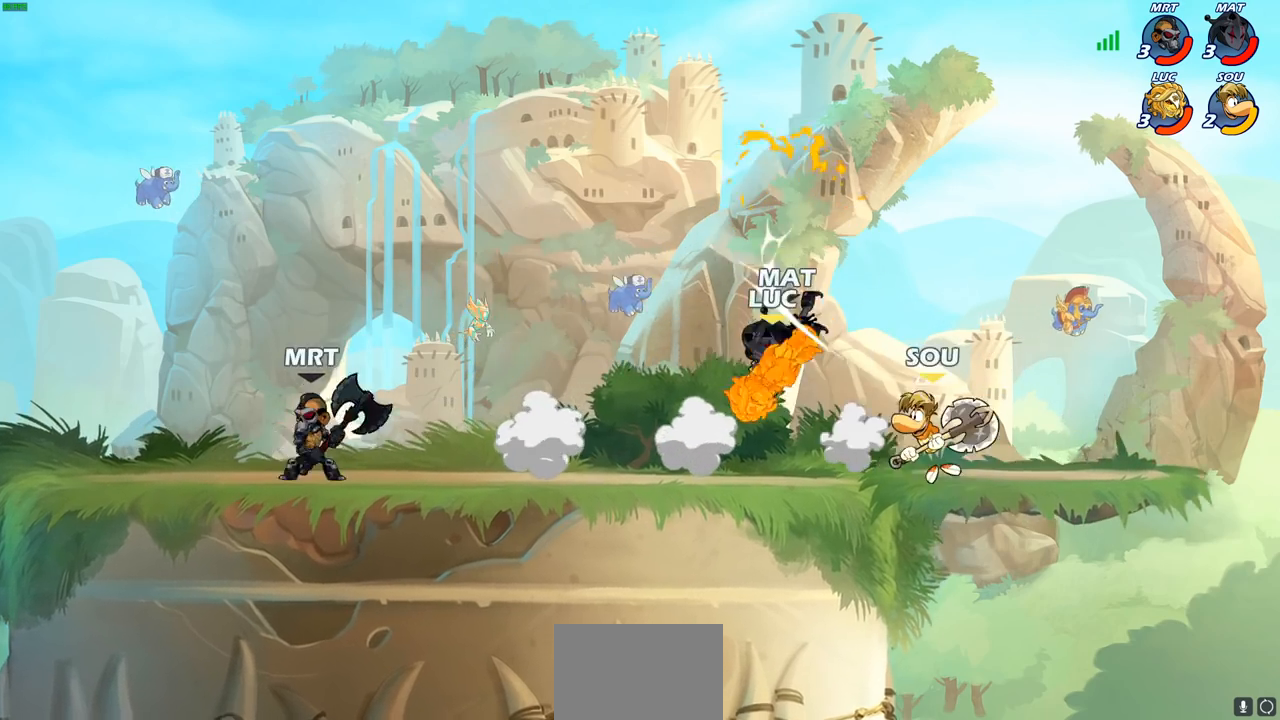
{"buttons": ["R2"], "left_stick": "up-left", "right_stick": "center", "events": [[83, "left_stick", "up-right"], [283, "CROSS", "down"], [317, "left_stick", "up-left"], [367, "R2", "down"], [467, "CROSS", "up"]]}
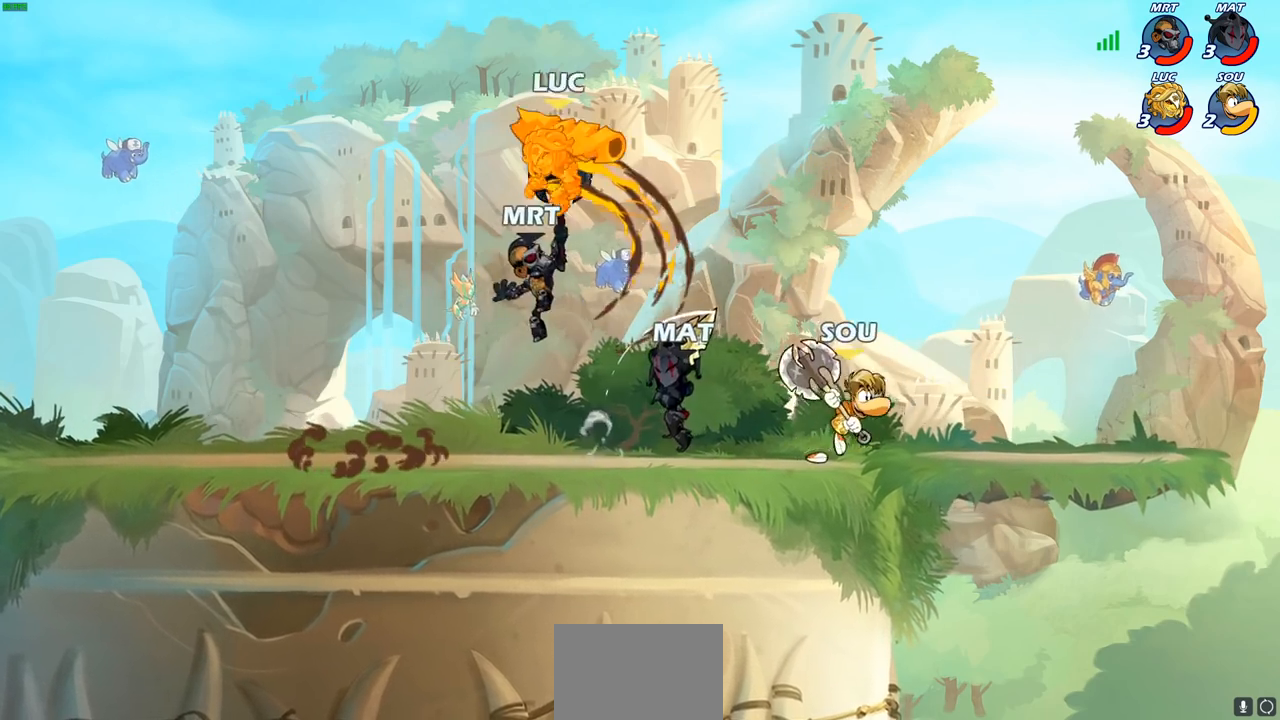
{"buttons": ["R2"], "left_stick": "right", "right_stick": "center", "events": [[150, "R2", "up"], [200, "left_stick", "down-left"], [350, "left_stick", "down-right"], [400, "left_stick", "right"], [433, "R2", "down"]]}
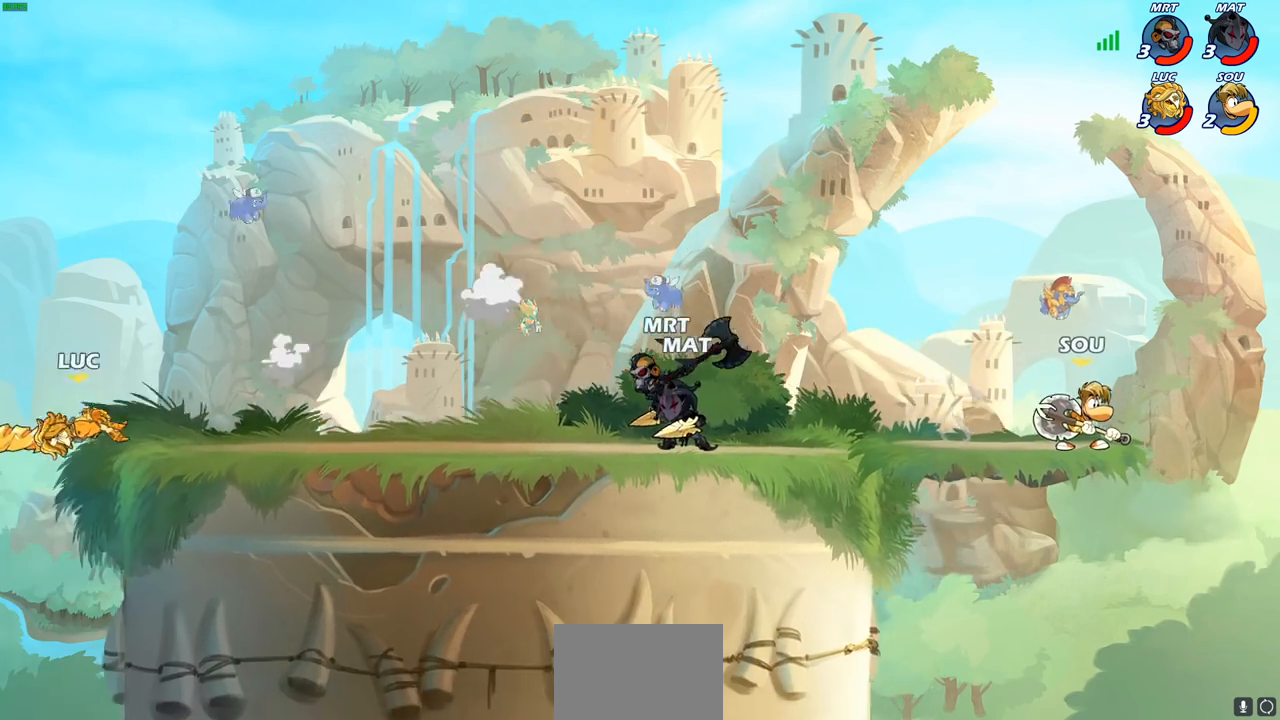
{"buttons": [], "left_stick": "right", "right_stick": "center"}
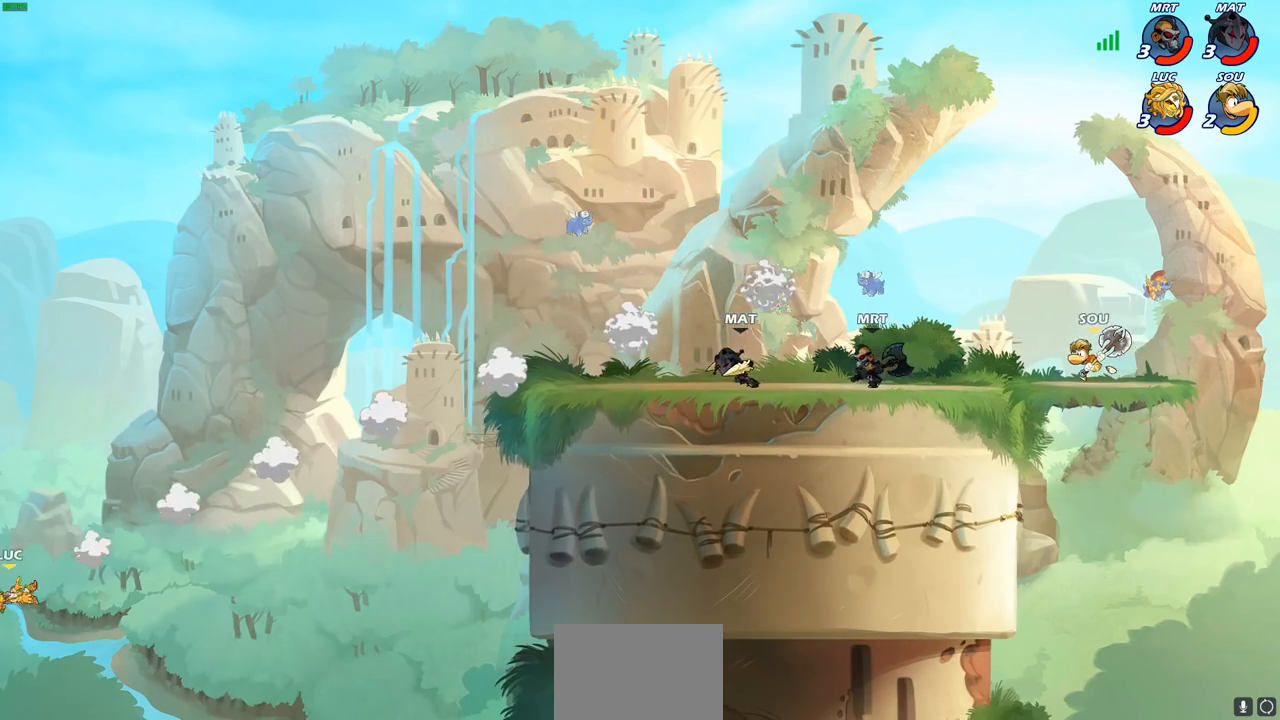
{"buttons": [], "left_stick": "right", "right_stick": "center", "events": [[33, "R2", "down"], [50, "R1", "down"], [133, "R1", "up"], [150, "R2", "up"], [217, "R1", "down"], [217, "R2", "down"], [300, "R1", "up"], [300, "R2", "up"], [383, "R1", "down"], [383, "R2", "down"], [467, "R1", "up"], [467, "R2", "up"]]}
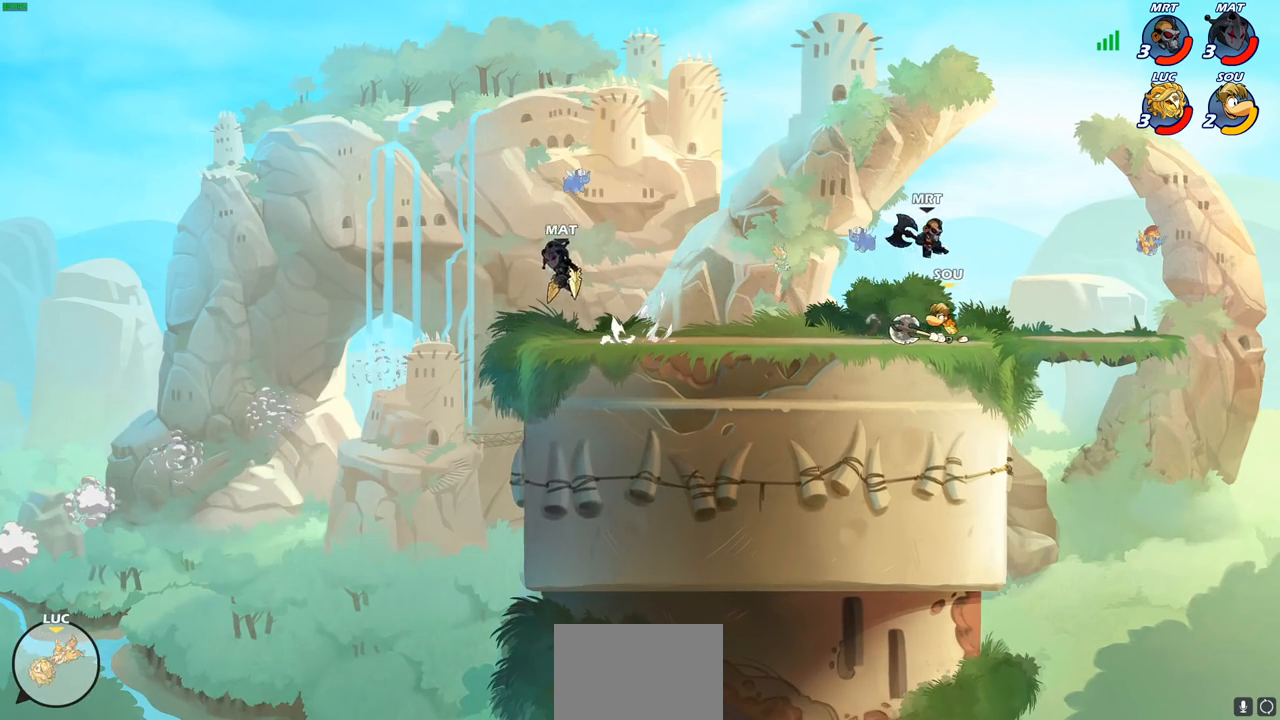
{"buttons": ["CROSS"], "left_stick": "right", "right_stick": "center"}
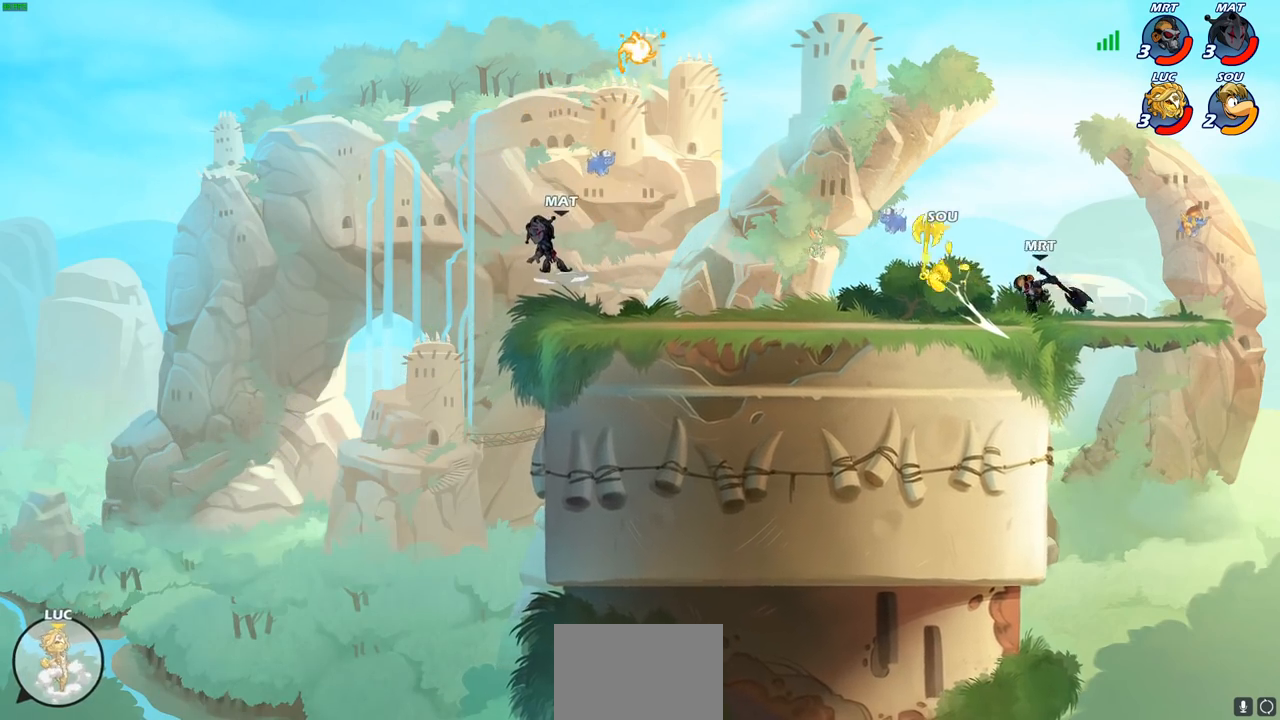
{"buttons": ["CROSS"], "left_stick": "right", "right_stick": "center", "events": [[33, "CROSS", "up"], [367, "CROSS", "down"]]}
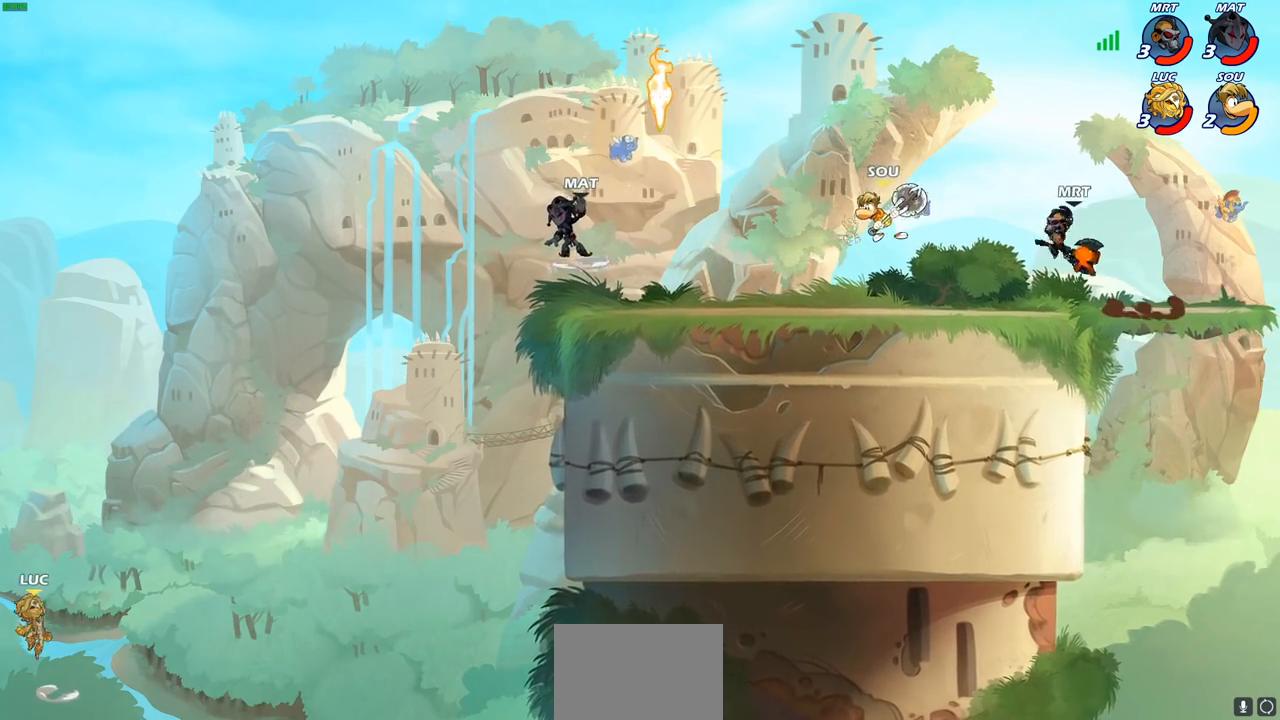
{"buttons": ["CIRCLE"], "left_stick": "right", "right_stick": "center", "events": [[167, "CROSS", "up"], [417, "CIRCLE", "down"]]}
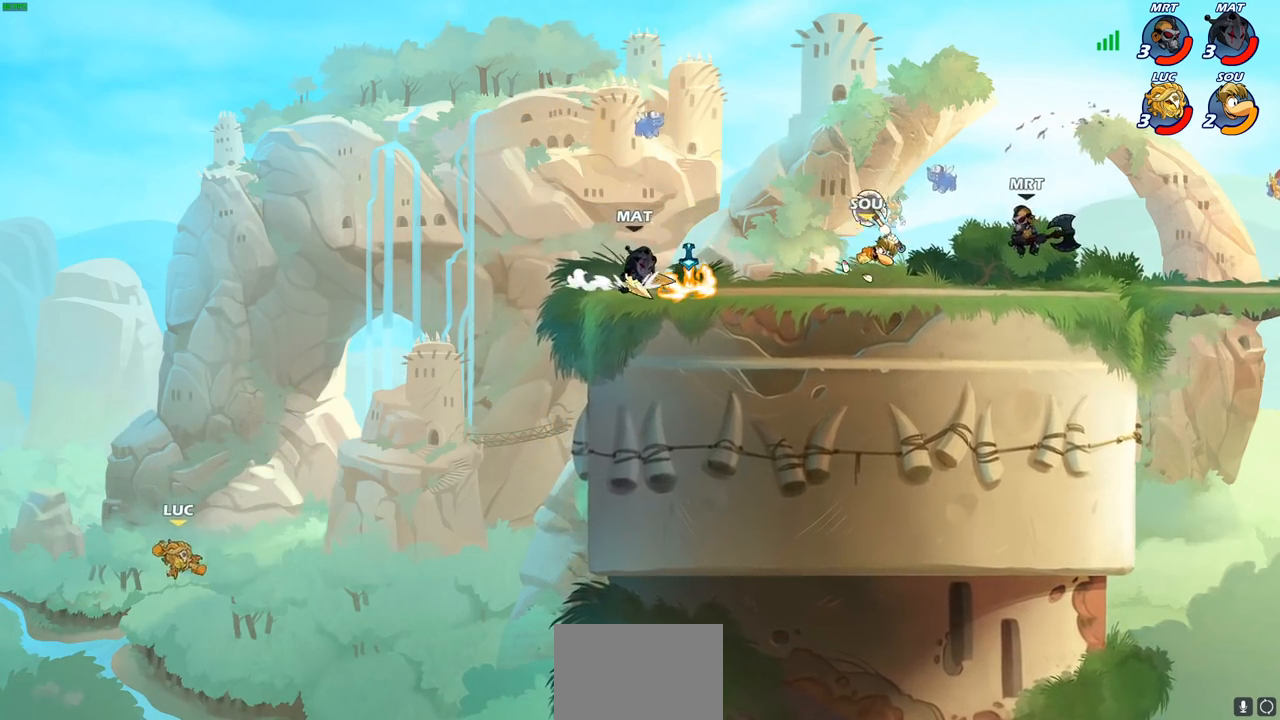
{"buttons": [], "left_stick": "up-right", "right_stick": "center", "events": [[17, "CIRCLE", "up"], [450, "left_stick", "up-right"]]}
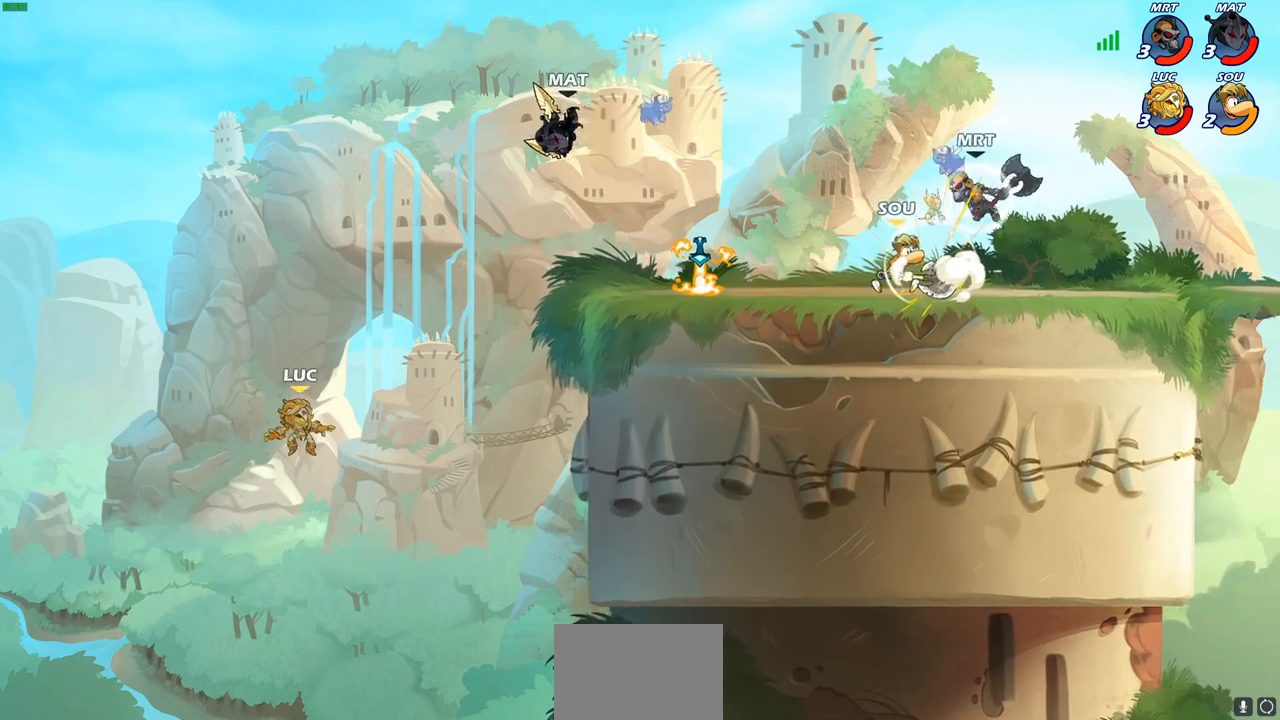
{"buttons": [], "left_stick": "up-right", "right_stick": "center", "events": [[50, "left_stick", "up-left"], [267, "left_stick", "up-right"], [333, "left_stick", "right"], [450, "left_stick", "up-right"]]}
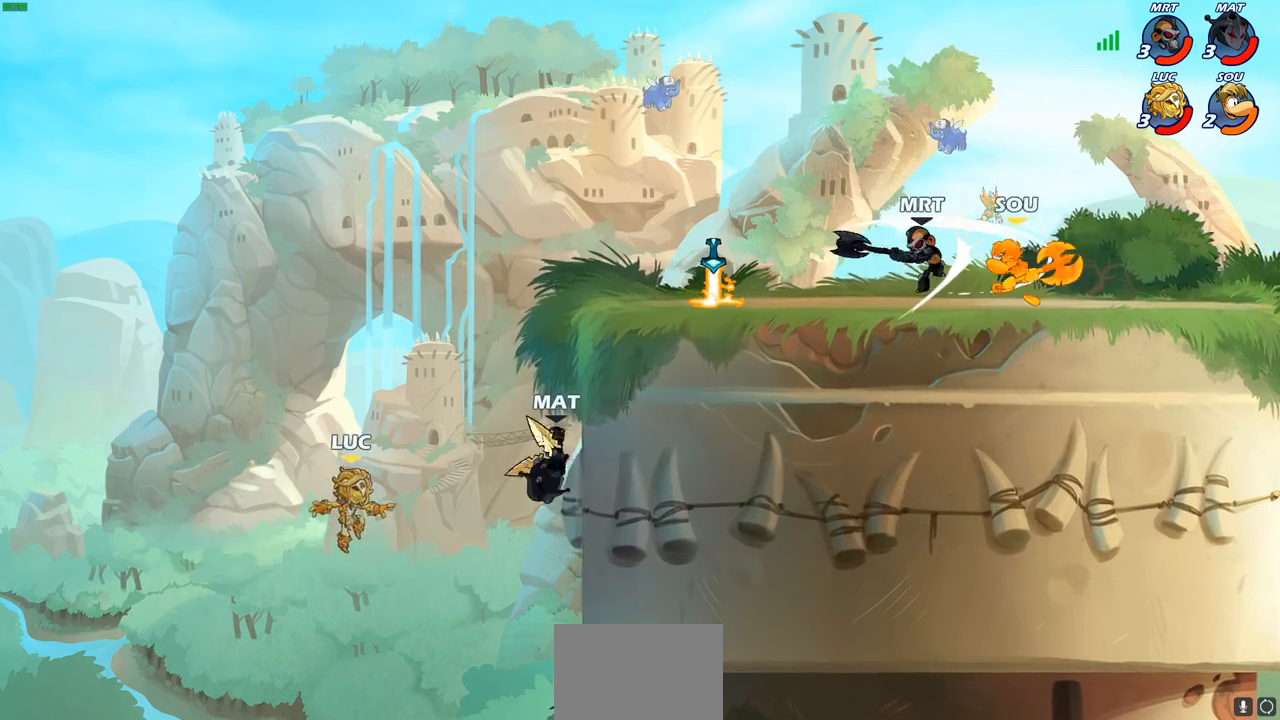
{"buttons": ["R1", "R2"], "left_stick": "up-right", "right_stick": "center", "events": [[333, "R1", "down"], [333, "R2", "down"]]}
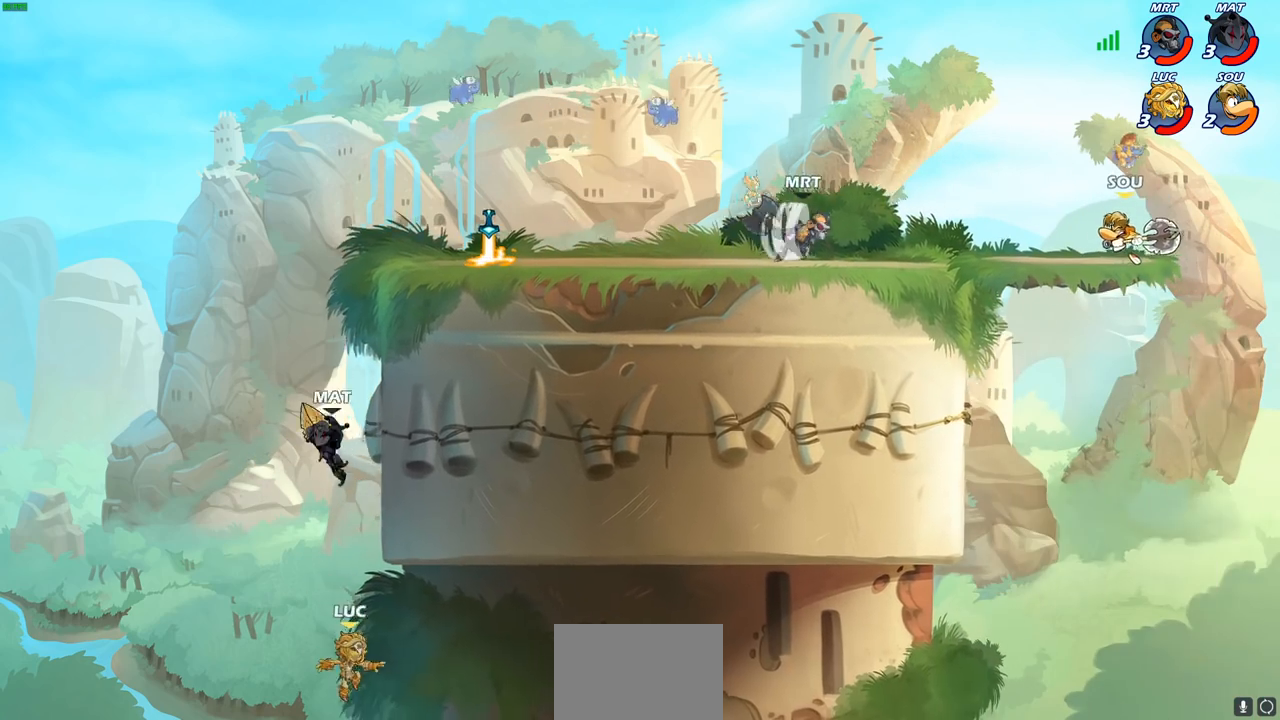
{"buttons": [], "left_stick": "up", "right_stick": "center", "events": [[133, "R1", "up"], [133, "R2", "up"], [150, "left_stick", "up-left"], [217, "R2", "down"], [267, "left_stick", "up"], [300, "R1", "down"], [433, "R1", "up"], [433, "R2", "up"]]}
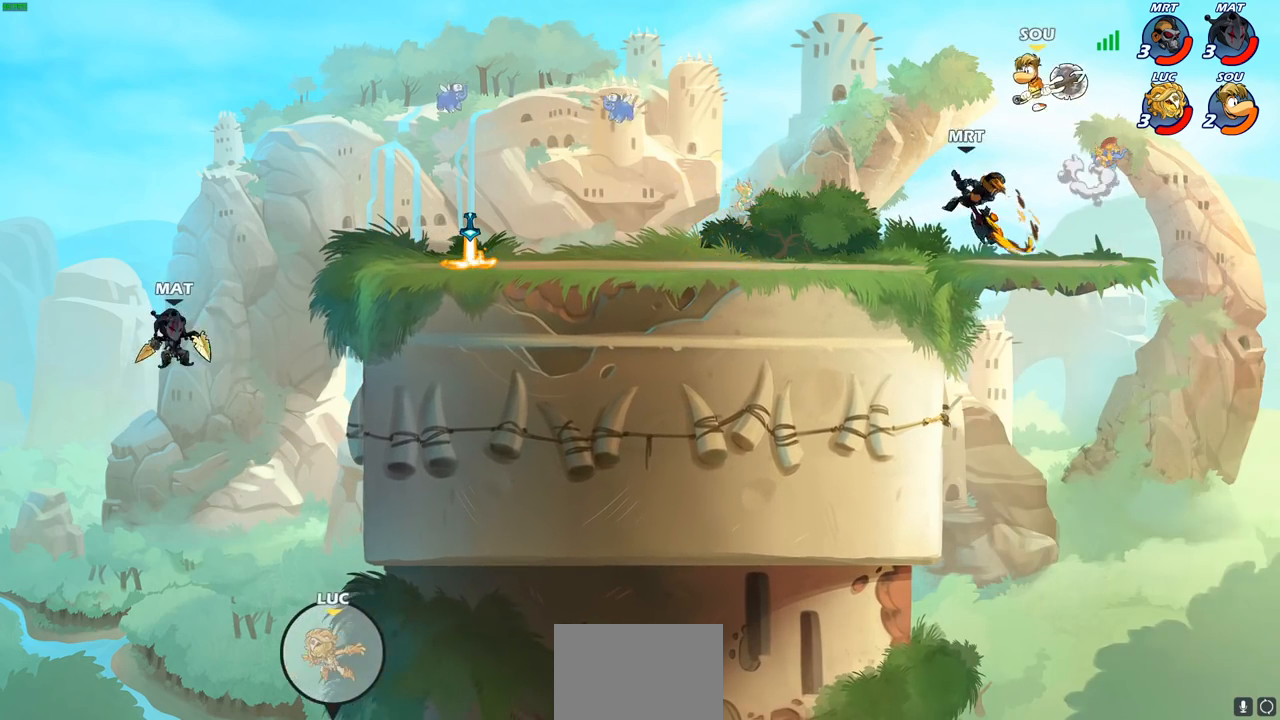
{"buttons": [], "left_stick": "center", "right_stick": "center", "events": [[17, "left_stick", "center"]]}
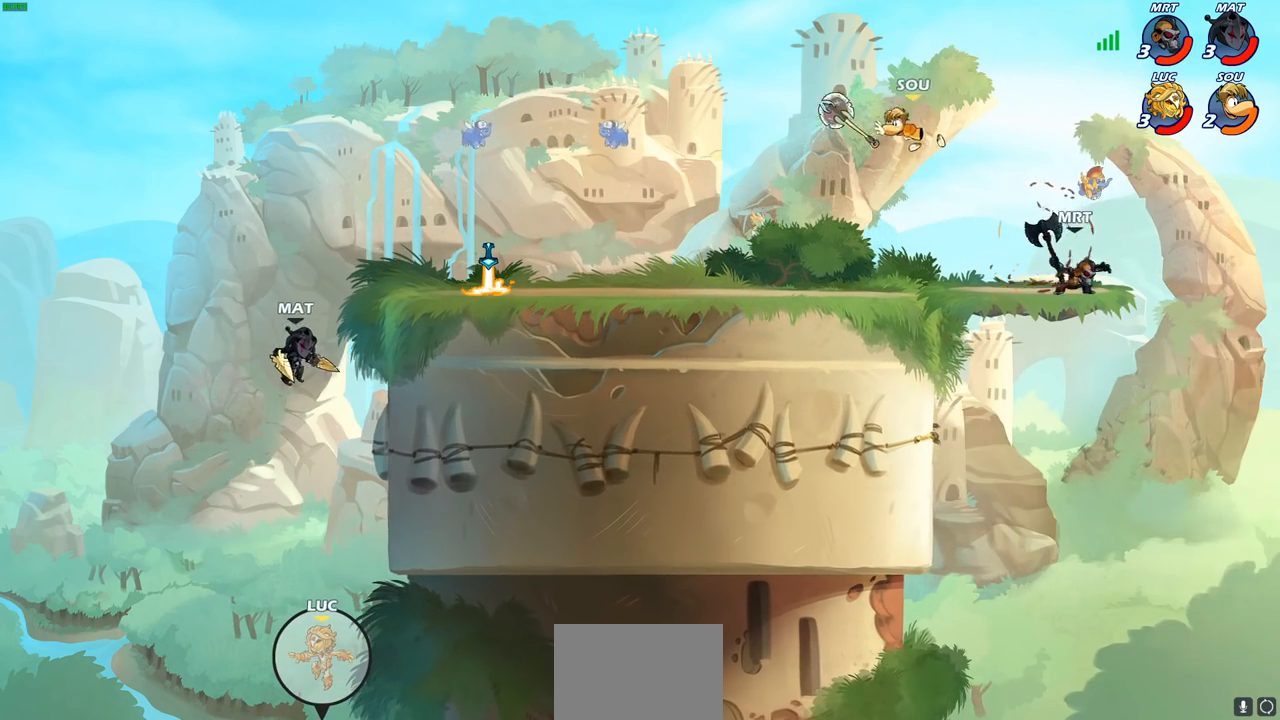
{"buttons": [], "left_stick": "center", "right_stick": "center", "events": []}
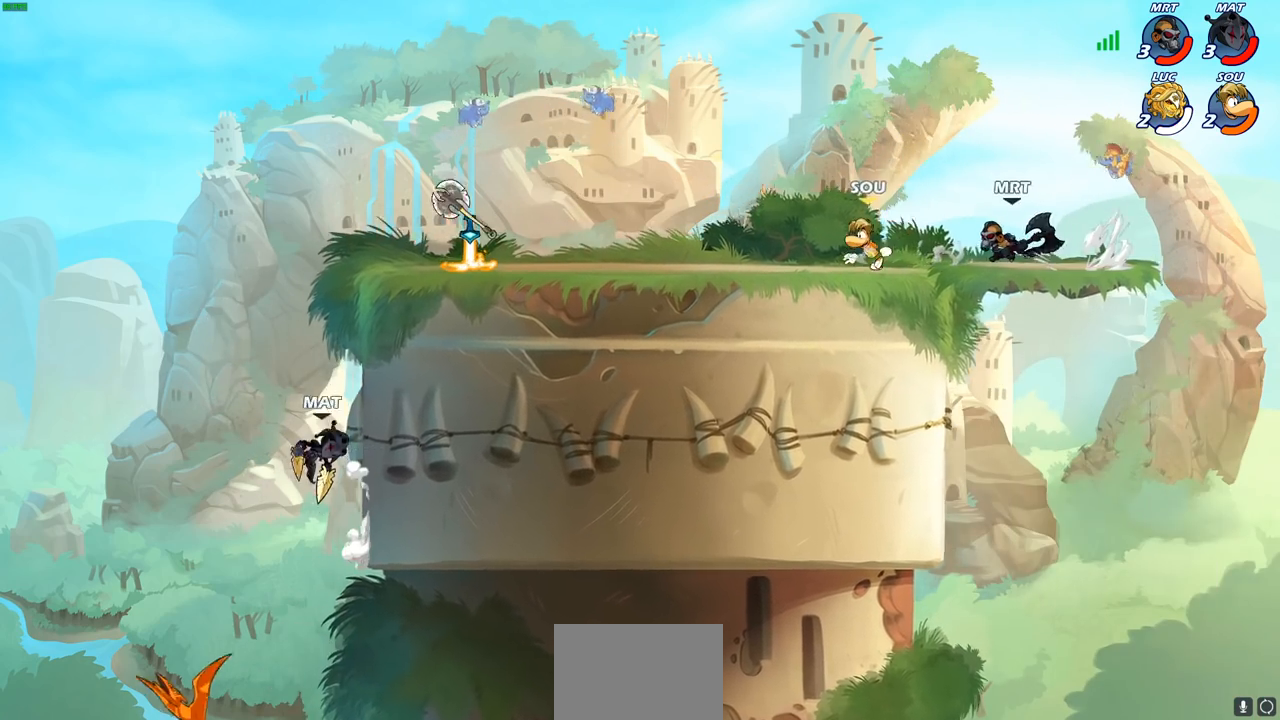
{"buttons": [], "left_stick": "center", "right_stick": "center", "events": []}
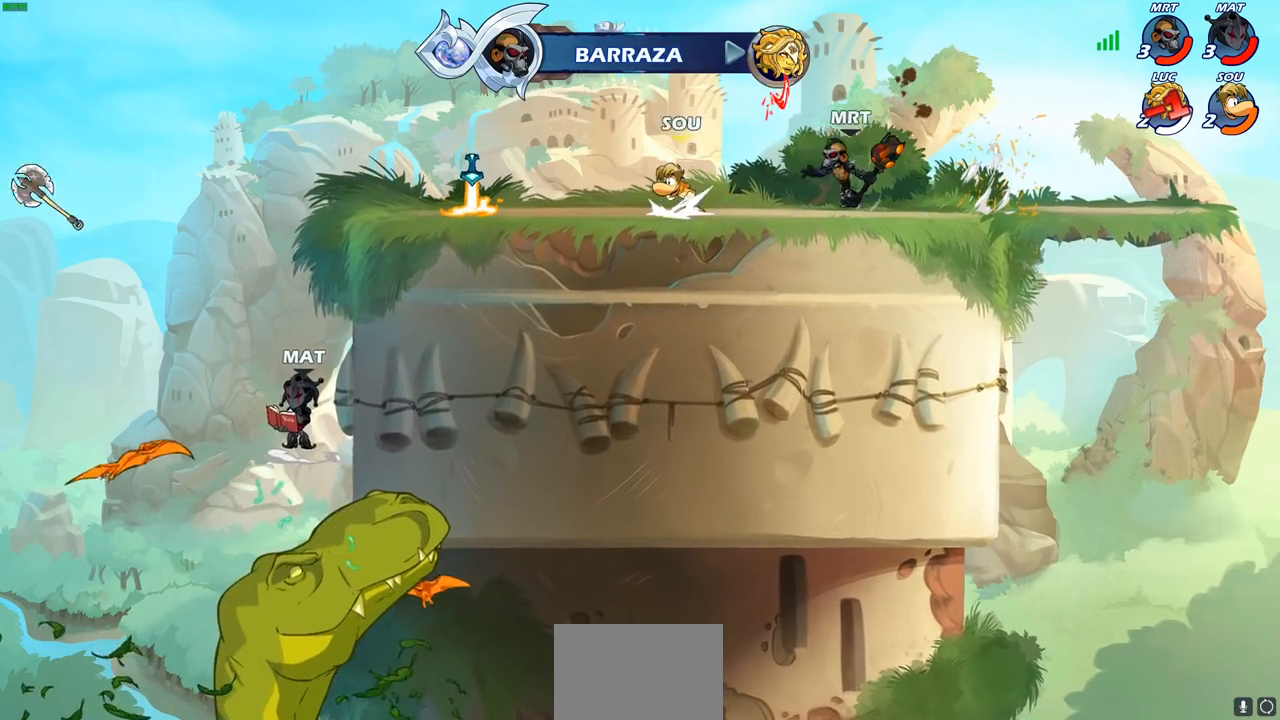
{"buttons": [], "left_stick": "center", "right_stick": "center", "events": []}
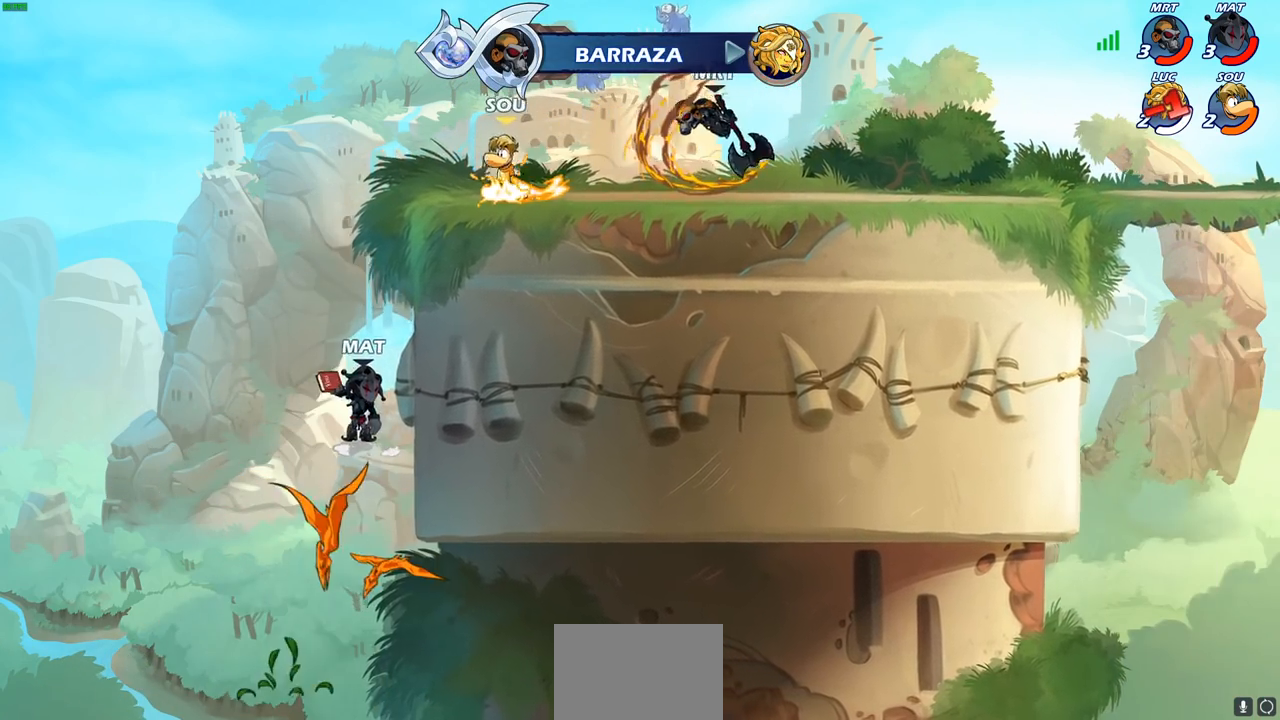
{"buttons": [], "left_stick": "center", "right_stick": "center", "events": []}
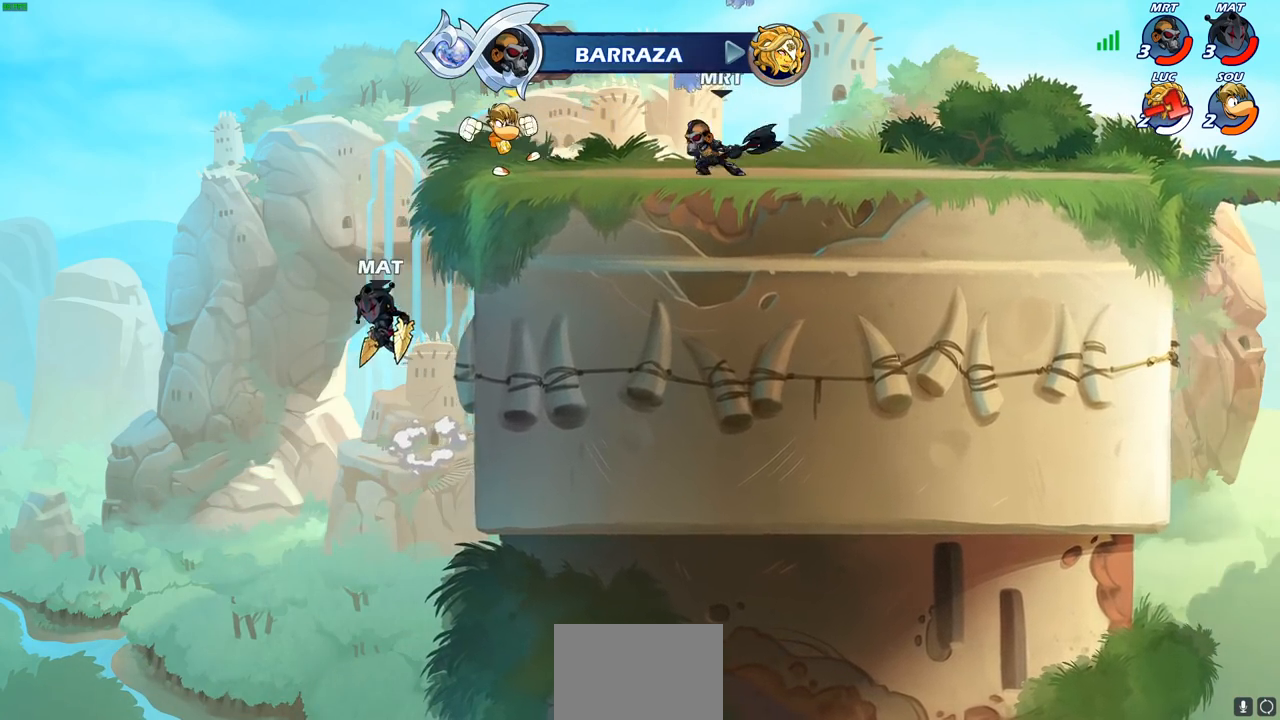
{"buttons": [], "left_stick": "center", "right_stick": "center", "events": []}
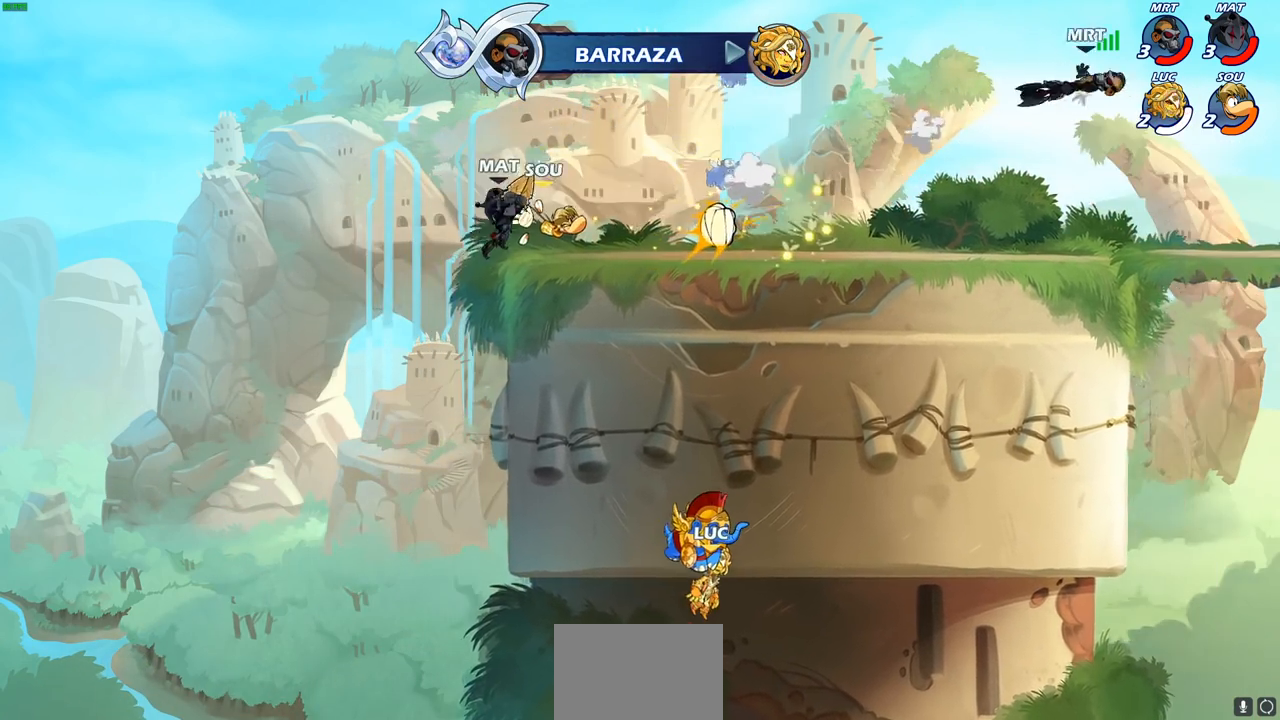
{"buttons": [], "left_stick": "center", "right_stick": "center", "events": []}